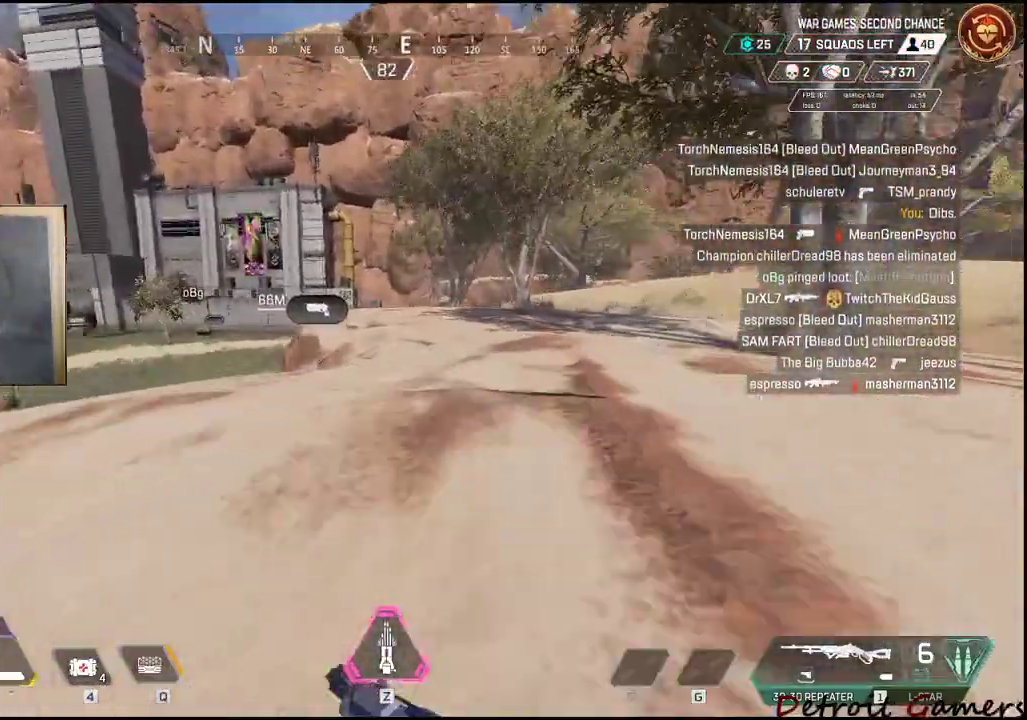
Gameplay with keyboard and mouse; each line is a JSON object with the keys held at the frame after it. "events" lists presses ("down") and releases ("up") of "1", "2", "3", "4", "5", "a", "alt", "c", "caps_lock", "ctrl", "d", "e", "f", "g", "q", "r", "s", "shift", "space", "t", "tab", "v", "w", "x" and "z" between this image and that frame as [ms after this image, input, new state], when the widget could be followed in between. No other keys are recorded. Mouse buttons are not recorded. Not read: mouse_move.
{"keys": ["shift", "w"], "events": []}
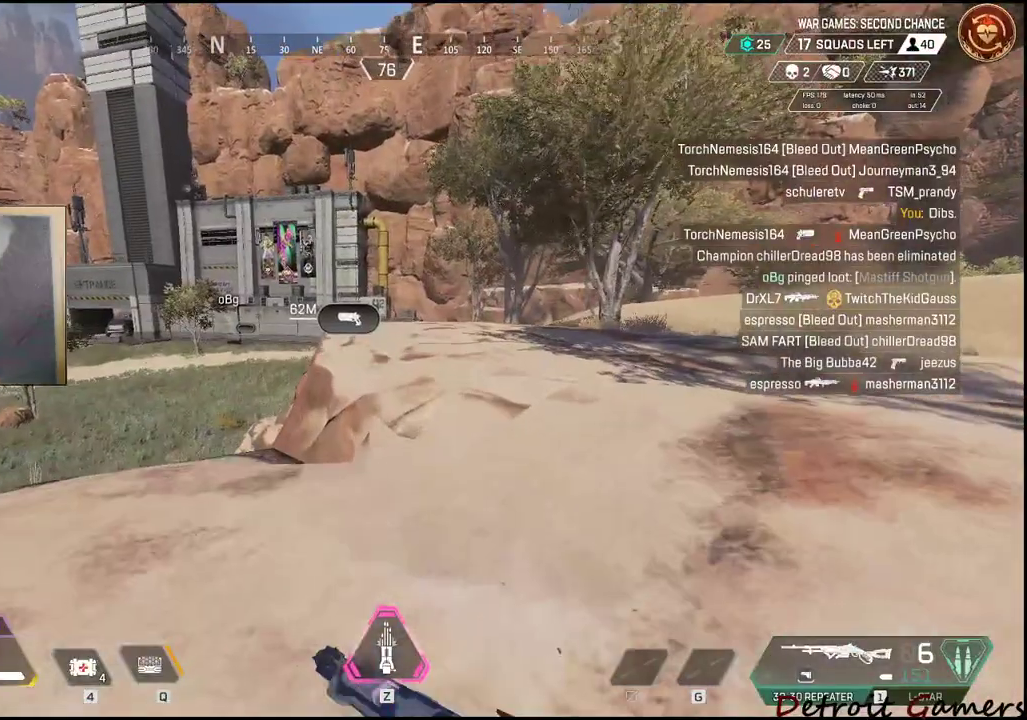
{"keys": ["w"], "events": [[100, "shift", "up"], [200, "tab", "down"], [350, "tab", "up"]]}
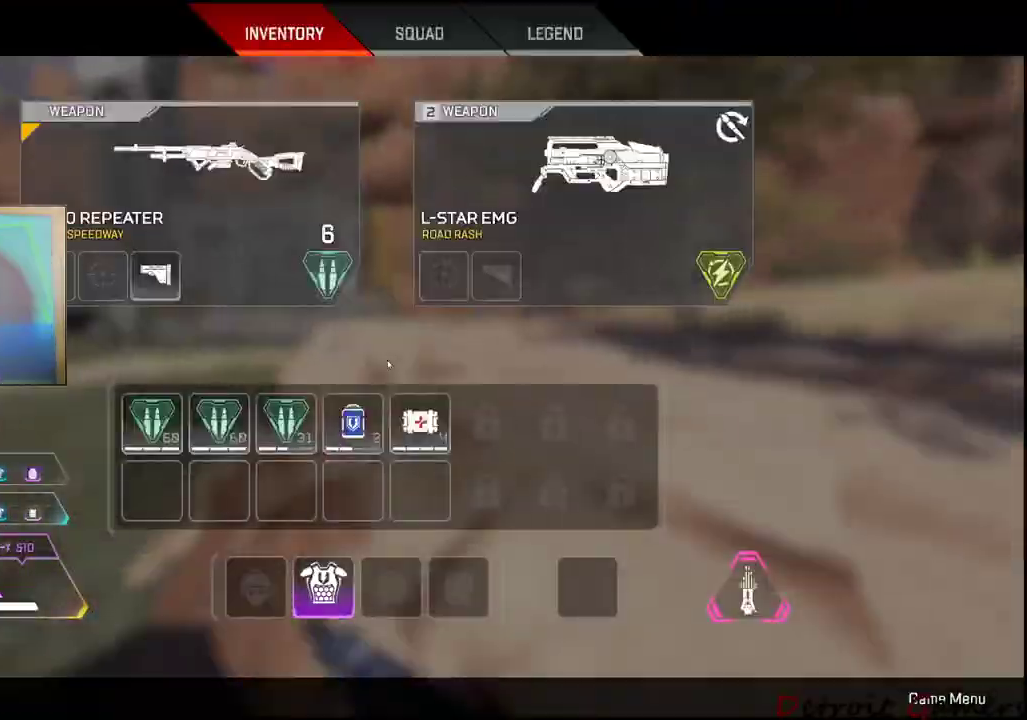
{"keys": ["w"], "events": [[150, "tab", "down"], [366, "tab", "up"]]}
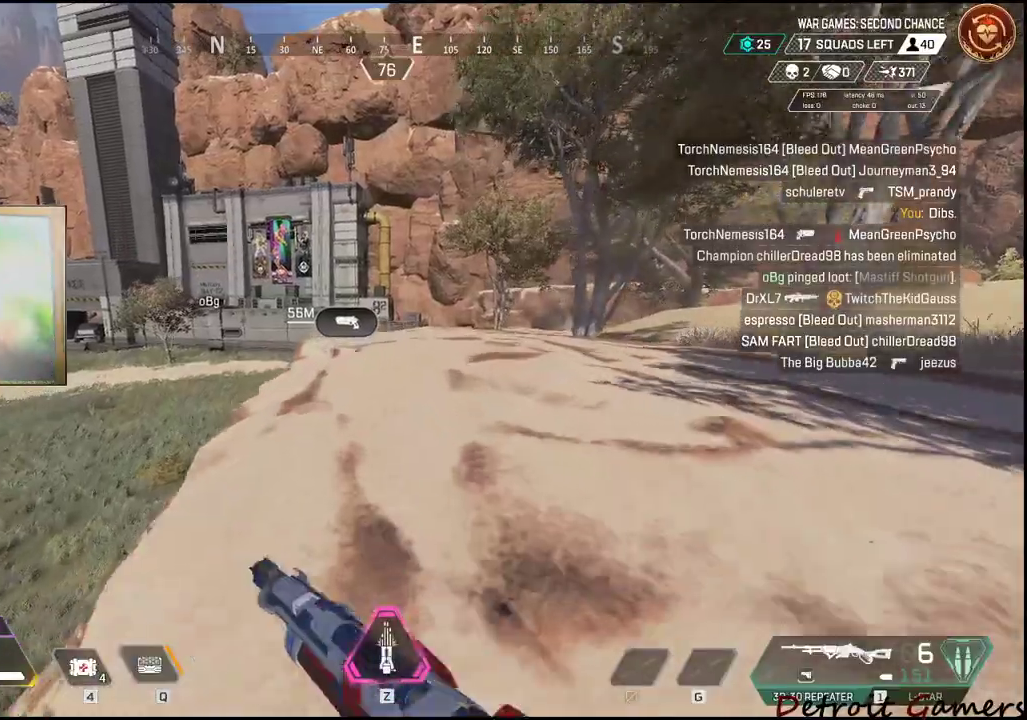
{"keys": ["shift", "w"], "events": [[166, "shift", "down"]]}
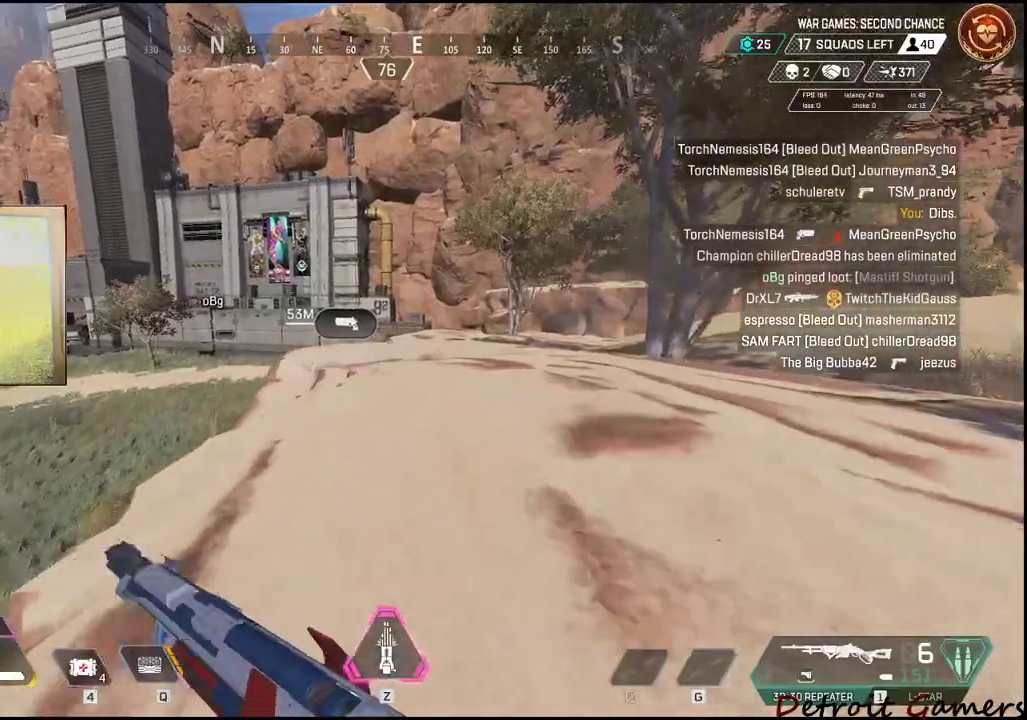
{"keys": ["shift", "w"], "events": []}
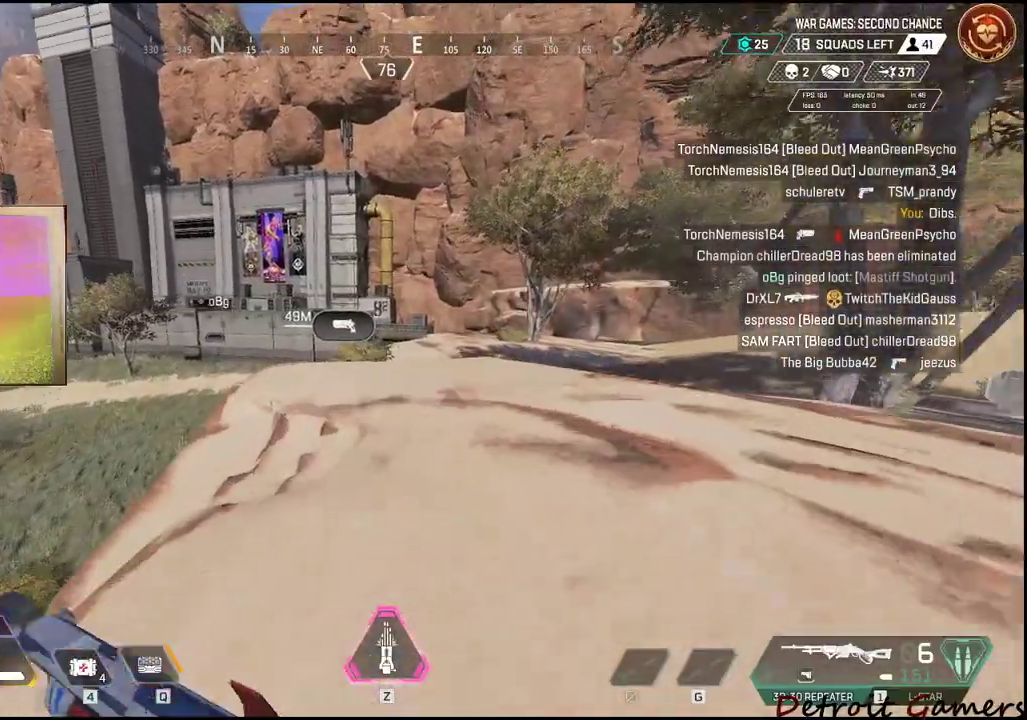
{"keys": ["shift", "w"], "events": []}
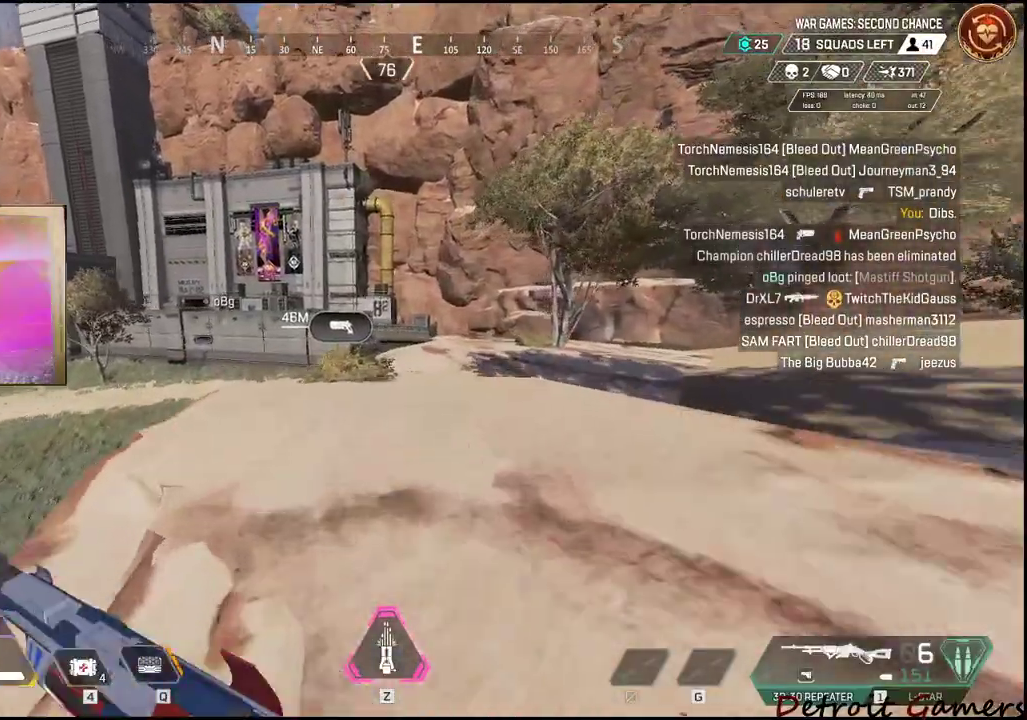
{"keys": ["shift", "w"], "events": []}
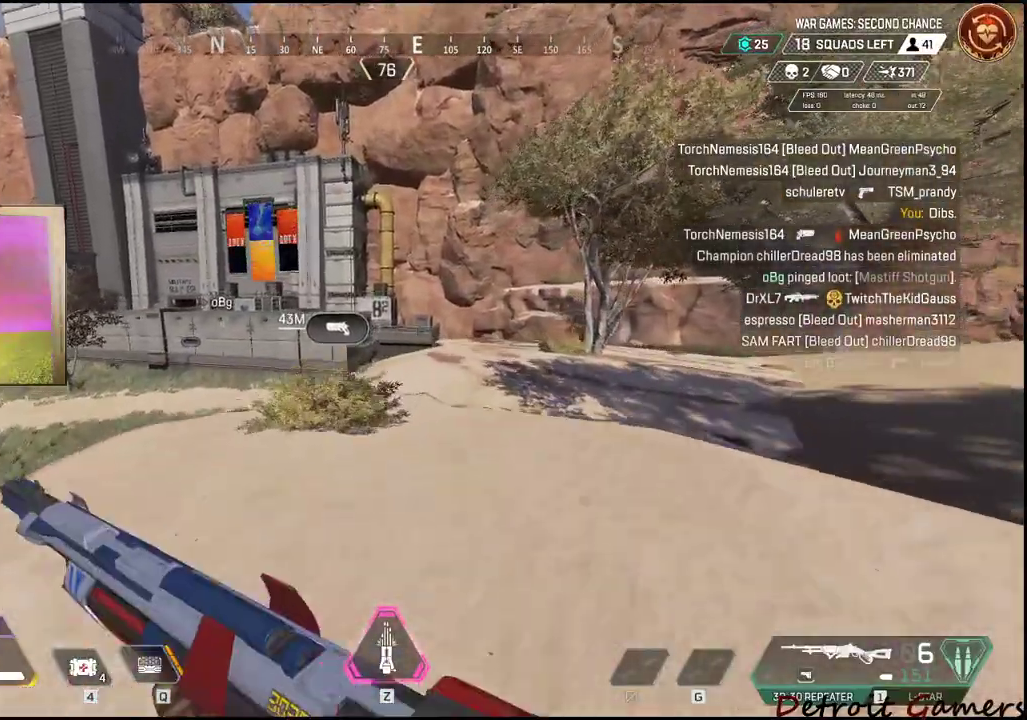
{"keys": ["shift", "w"], "events": []}
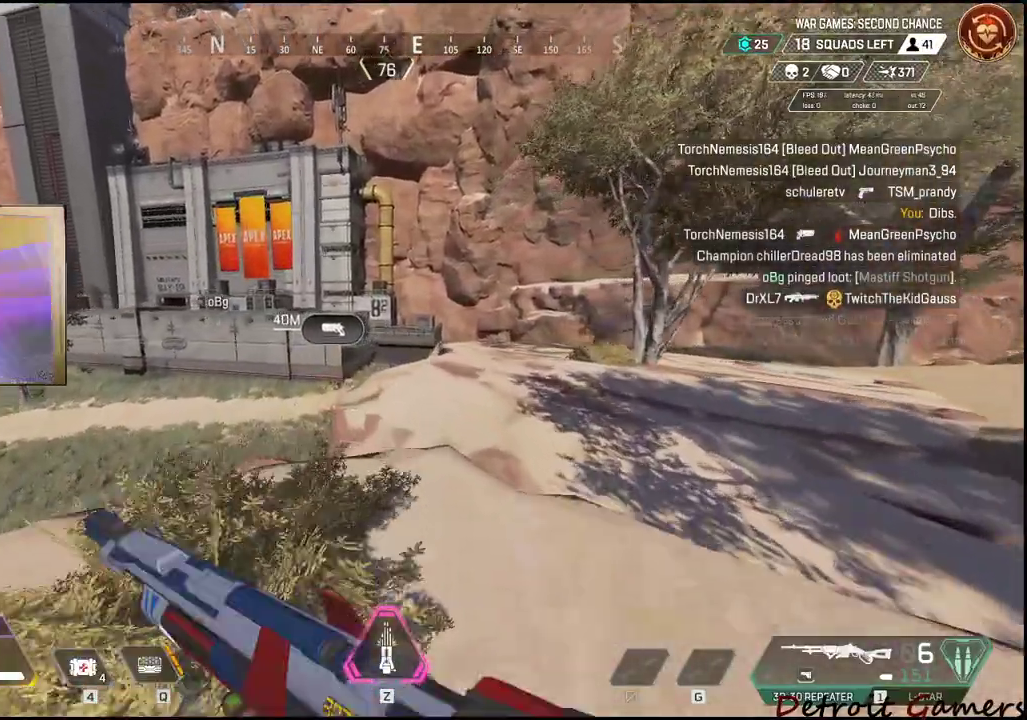
{"keys": ["shift", "w"], "events": []}
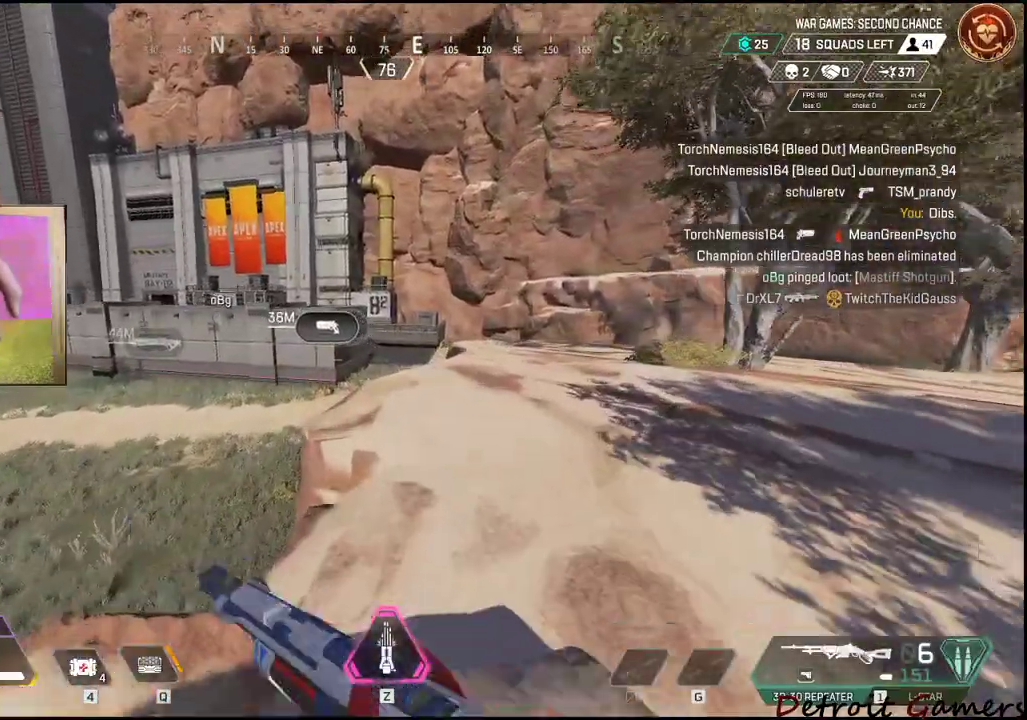
{"keys": ["shift", "w"], "events": []}
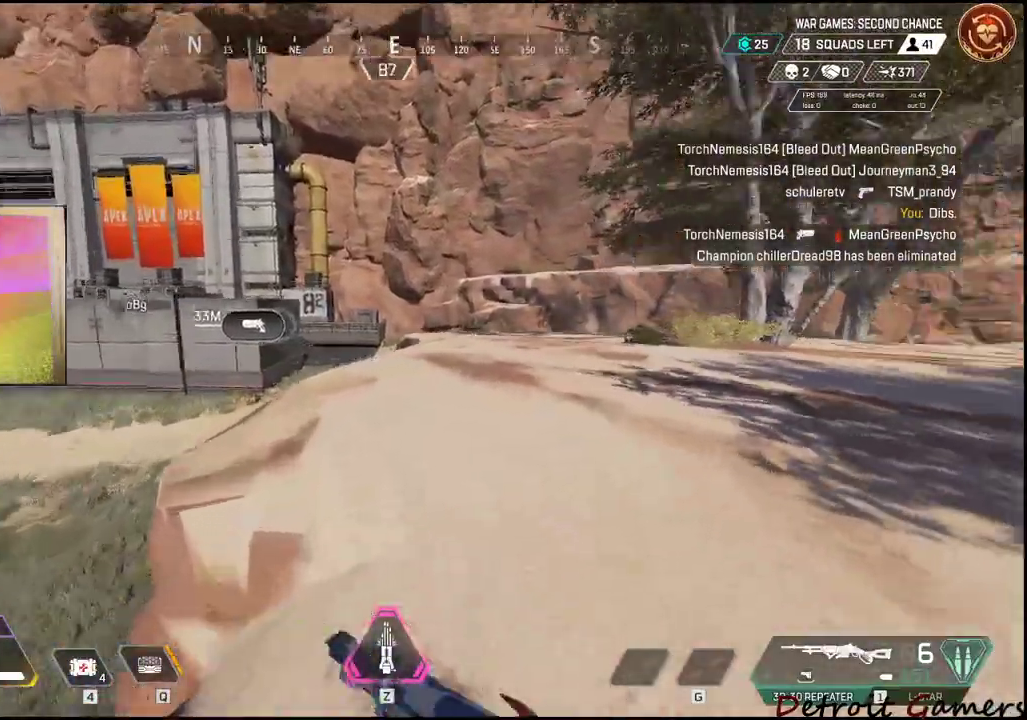
{"keys": ["shift", "w"], "events": []}
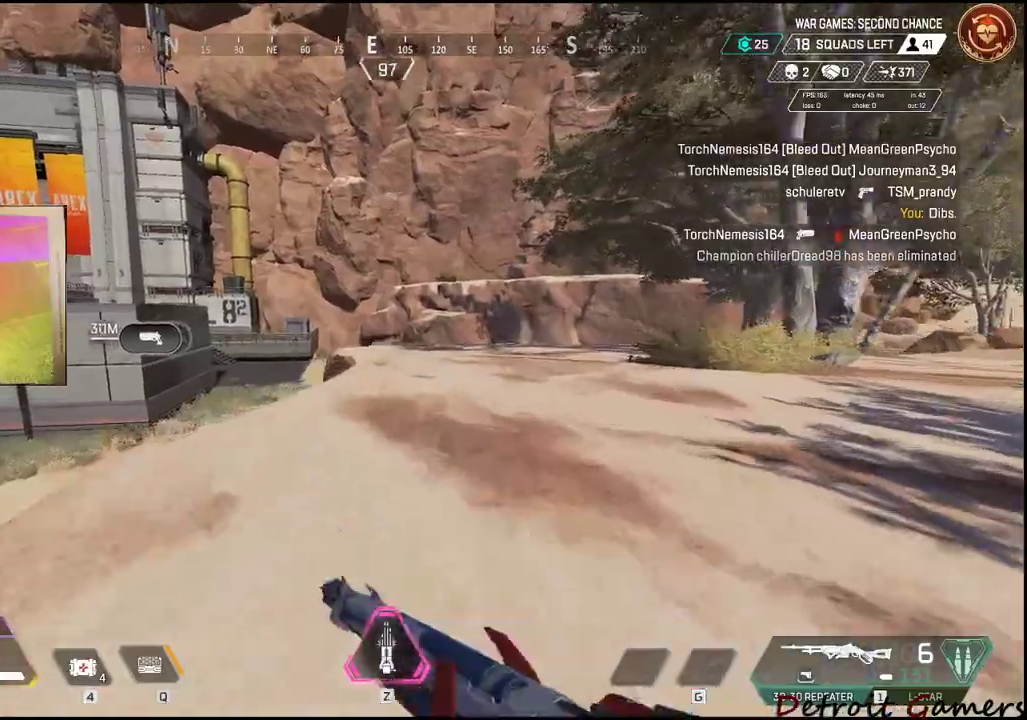
{"keys": ["shift", "w"], "events": []}
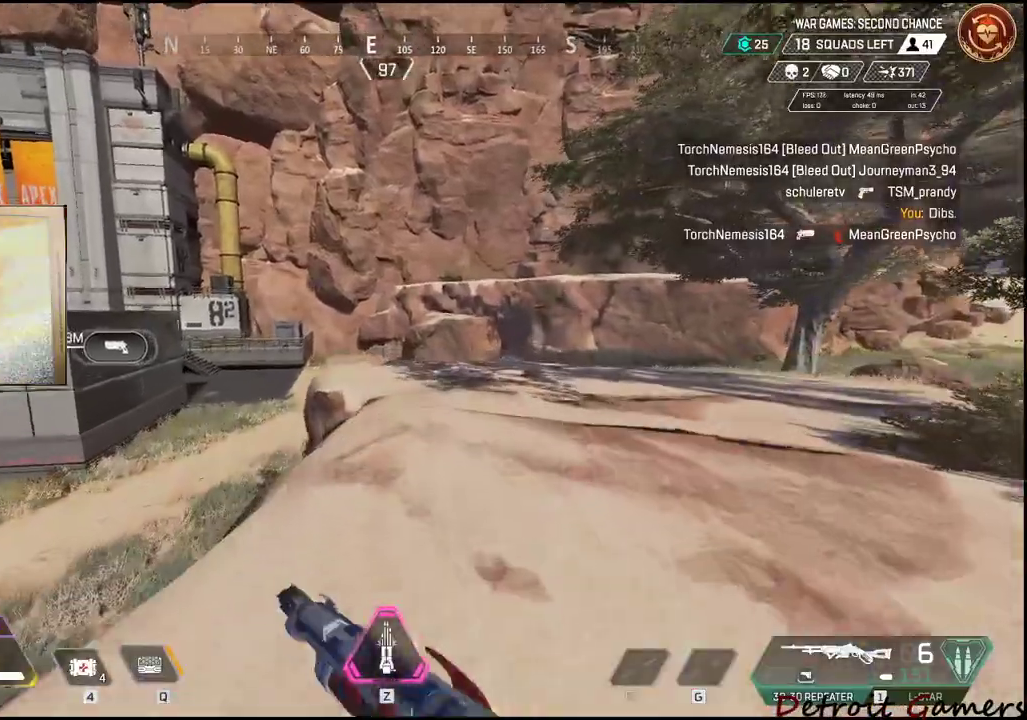
{"keys": ["a", "shift", "w"], "events": [[333, "a", "down"]]}
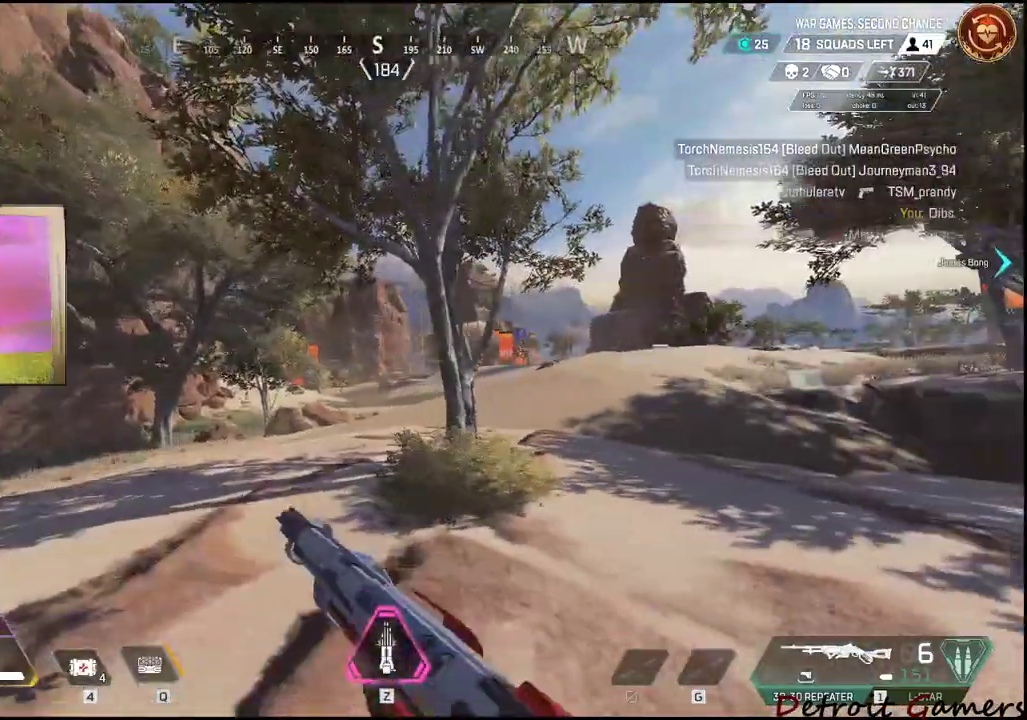
{"keys": ["a", "shift"], "events": [[483, "w", "up"]]}
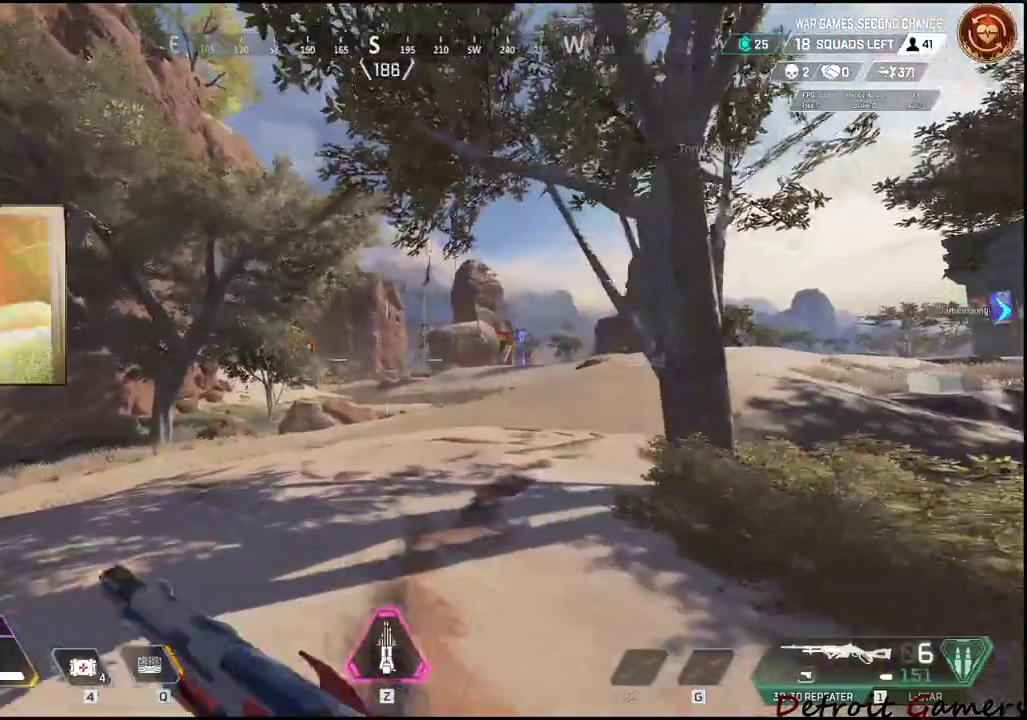
{"keys": ["a"], "events": [[83, "shift", "up"]]}
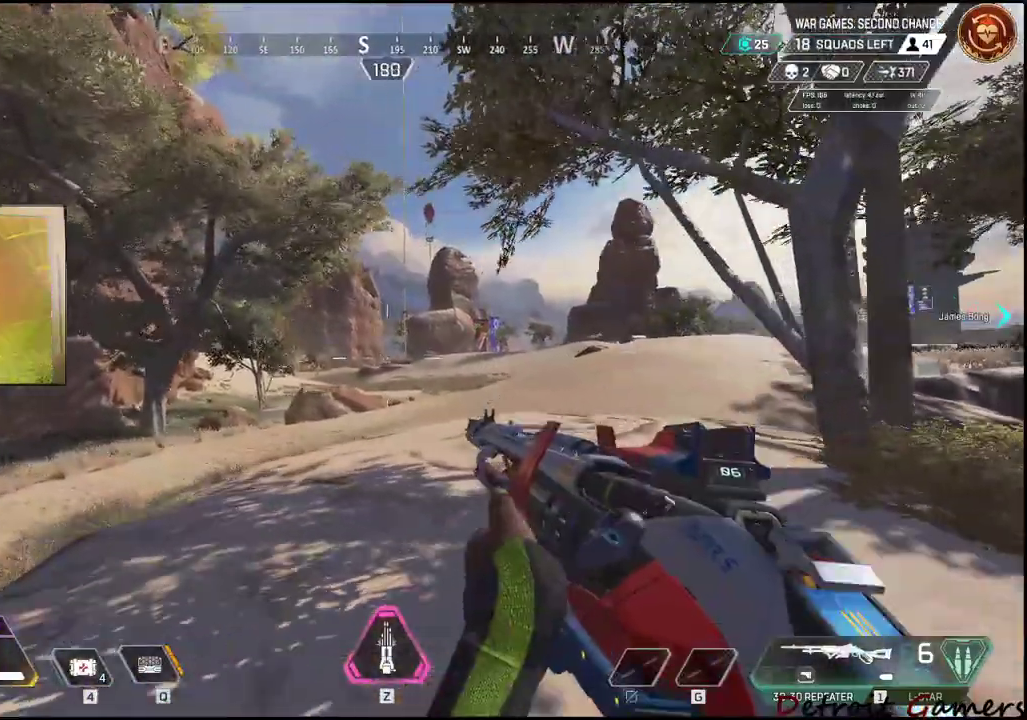
{"keys": ["shift", "w"], "events": [[233, "s", "down"], [283, "s", "up"], [383, "w", "down"], [416, "shift", "down"], [466, "a", "up"]]}
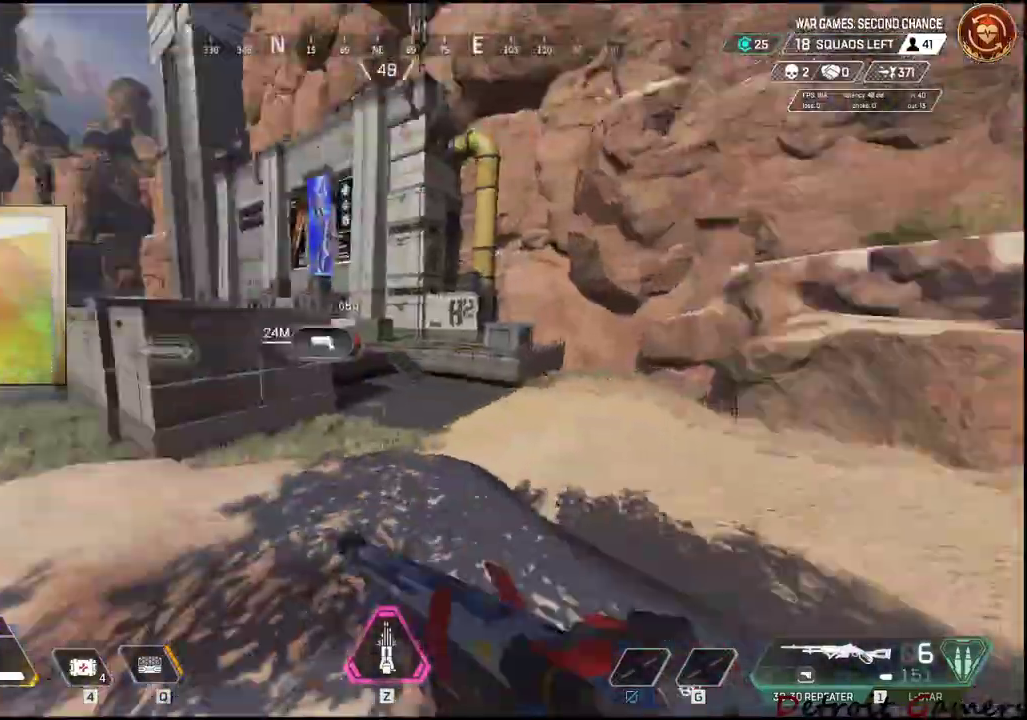
{"keys": ["shift", "w"], "events": [[300, "r", "down"], [400, "r", "up"]]}
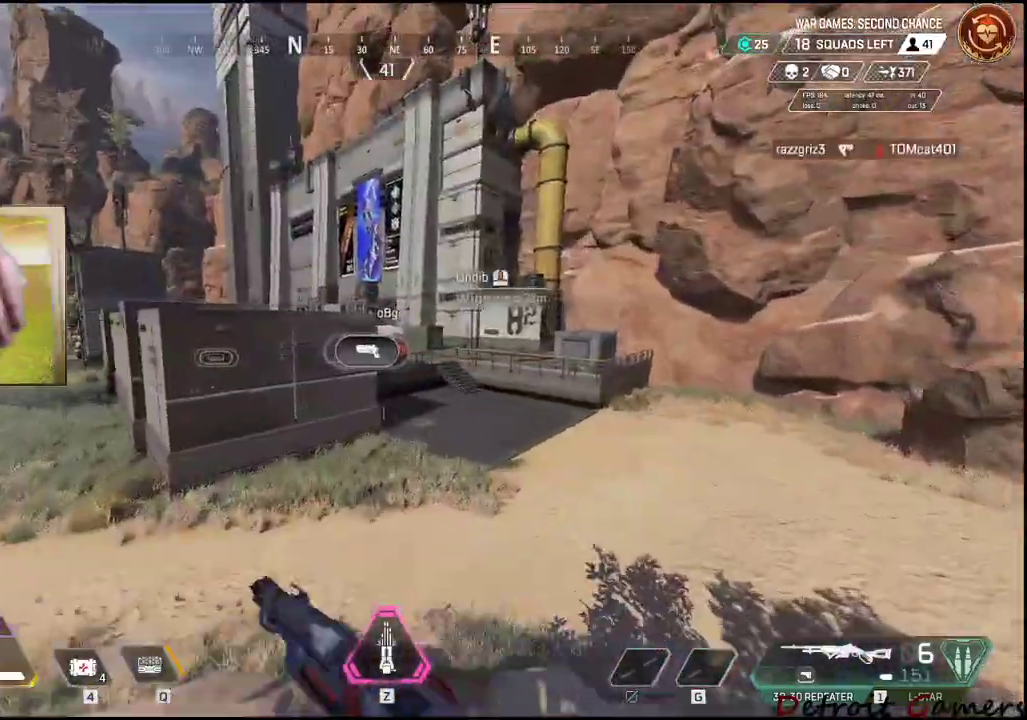
{"keys": ["shift", "w"], "events": [[216, "c", "down"], [316, "c", "up"]]}
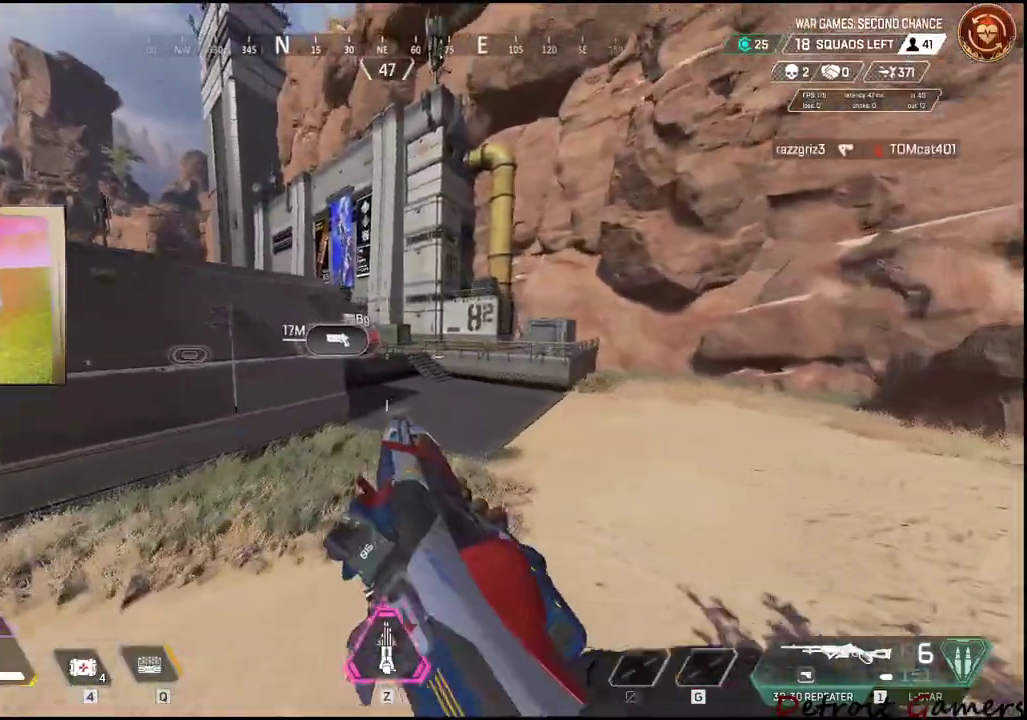
{"keys": ["shift", "w"], "events": []}
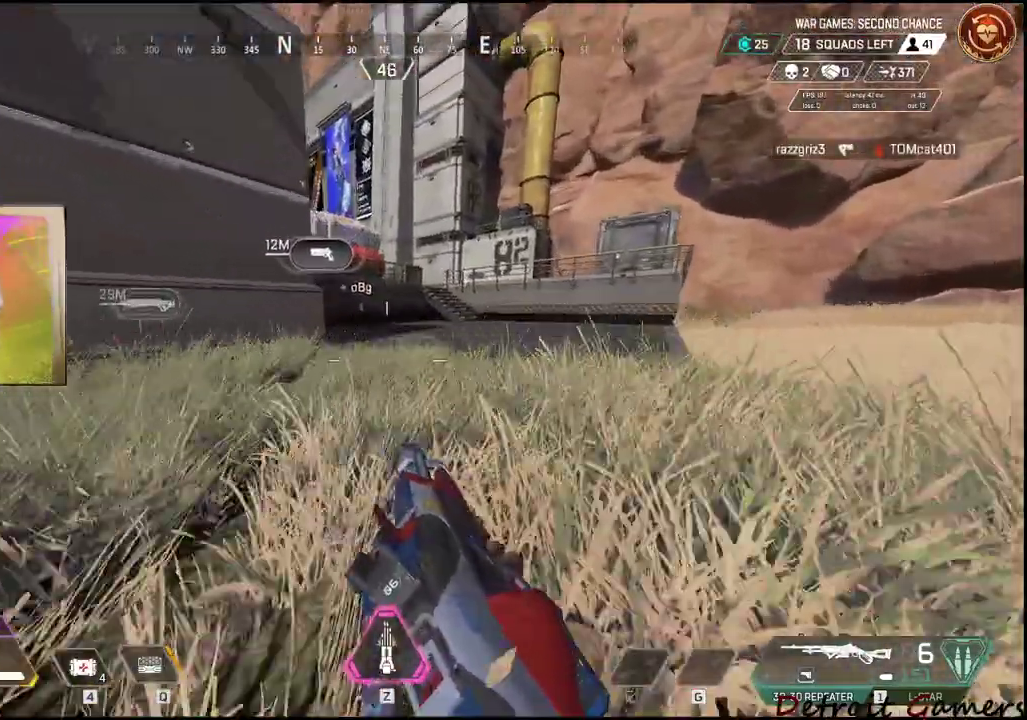
{"keys": ["shift", "w"], "events": [[16, "space", "down"], [166, "space", "up"]]}
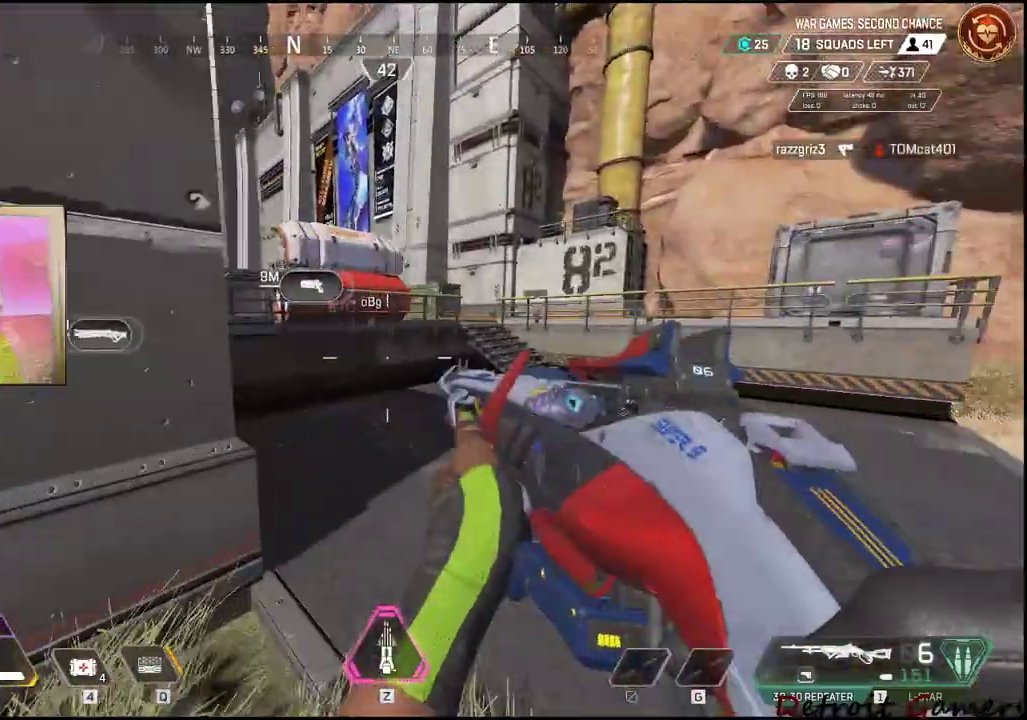
{"keys": ["shift", "w"], "events": []}
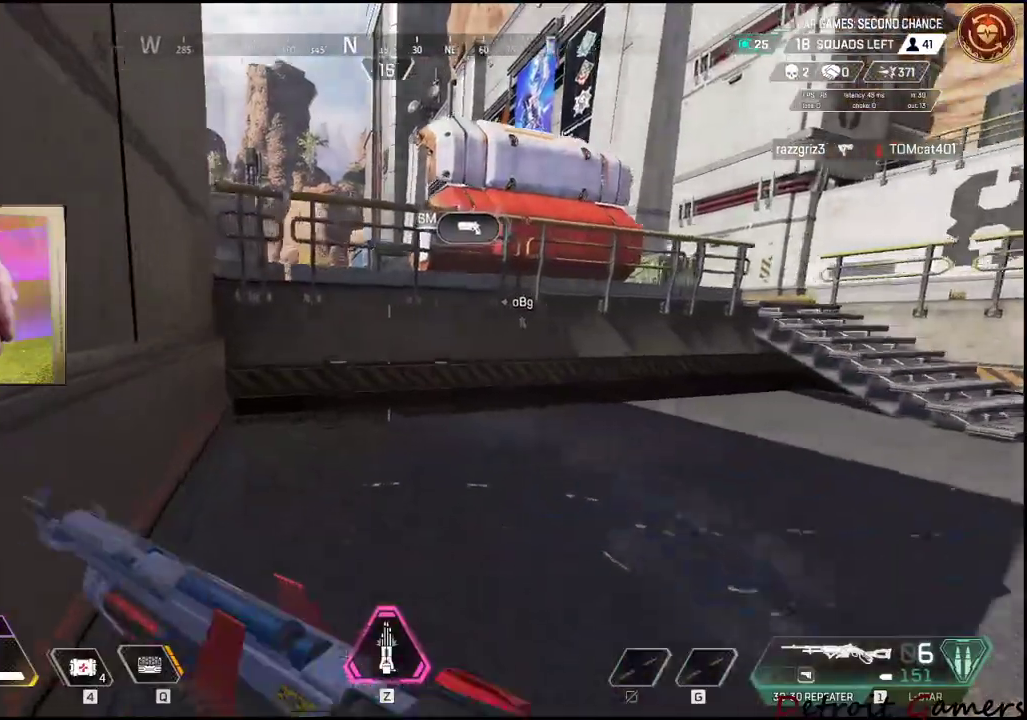
{"keys": ["shift", "space", "w"], "events": [[333, "space", "down"]]}
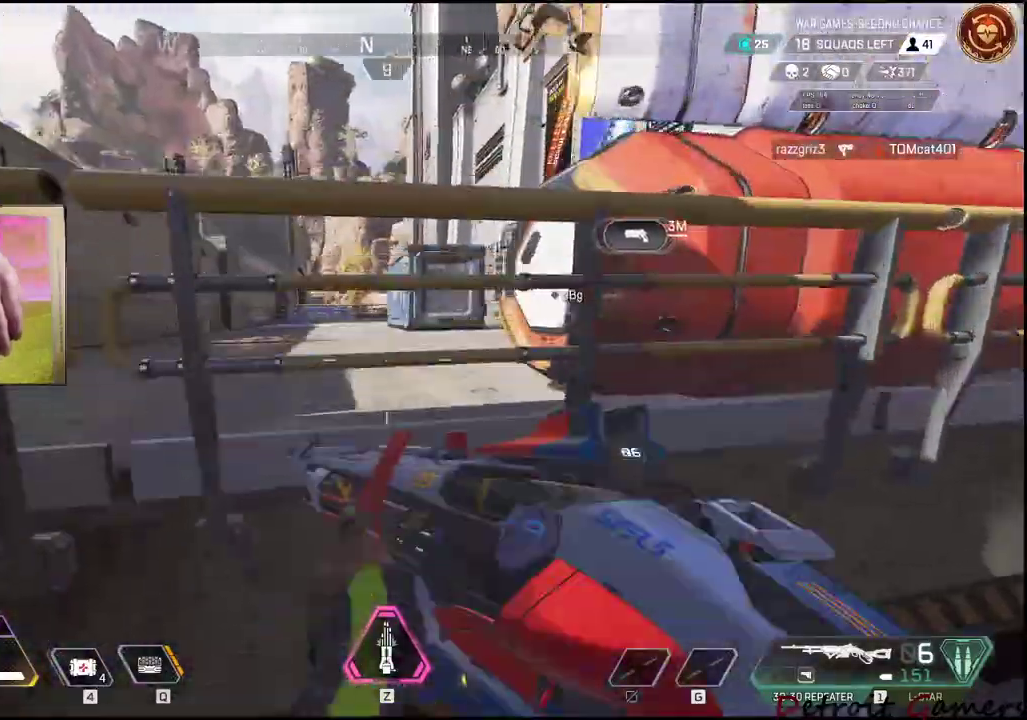
{"keys": ["shift", "space", "w"], "events": []}
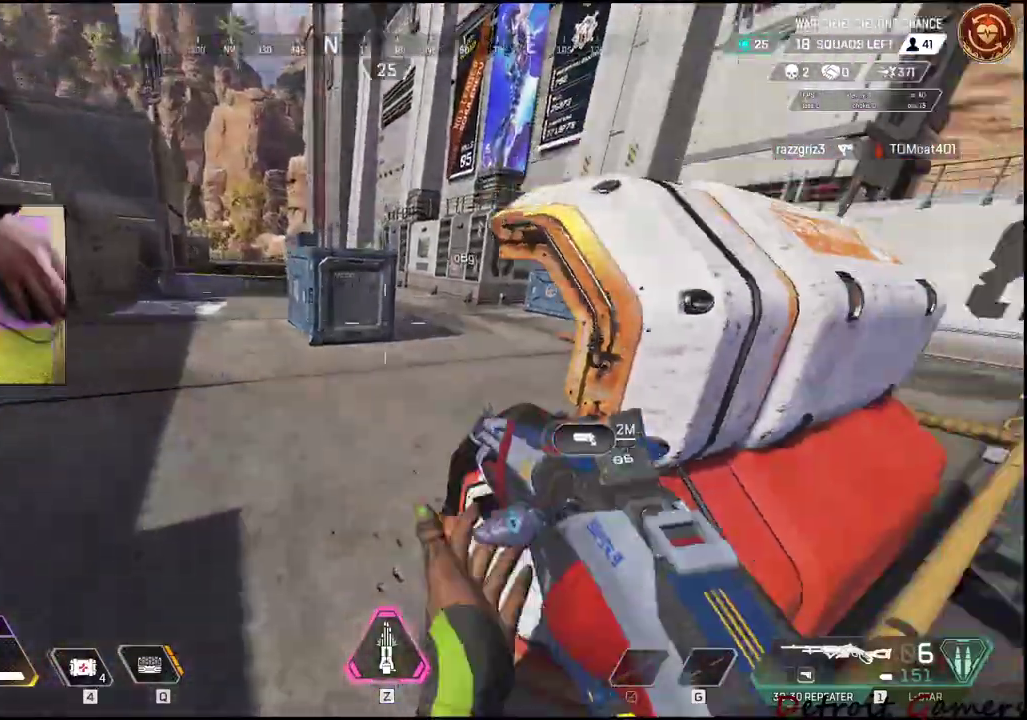
{"keys": ["a"], "events": [[33, "a", "down"], [133, "space", "up"], [316, "shift", "up"], [400, "w", "up"]]}
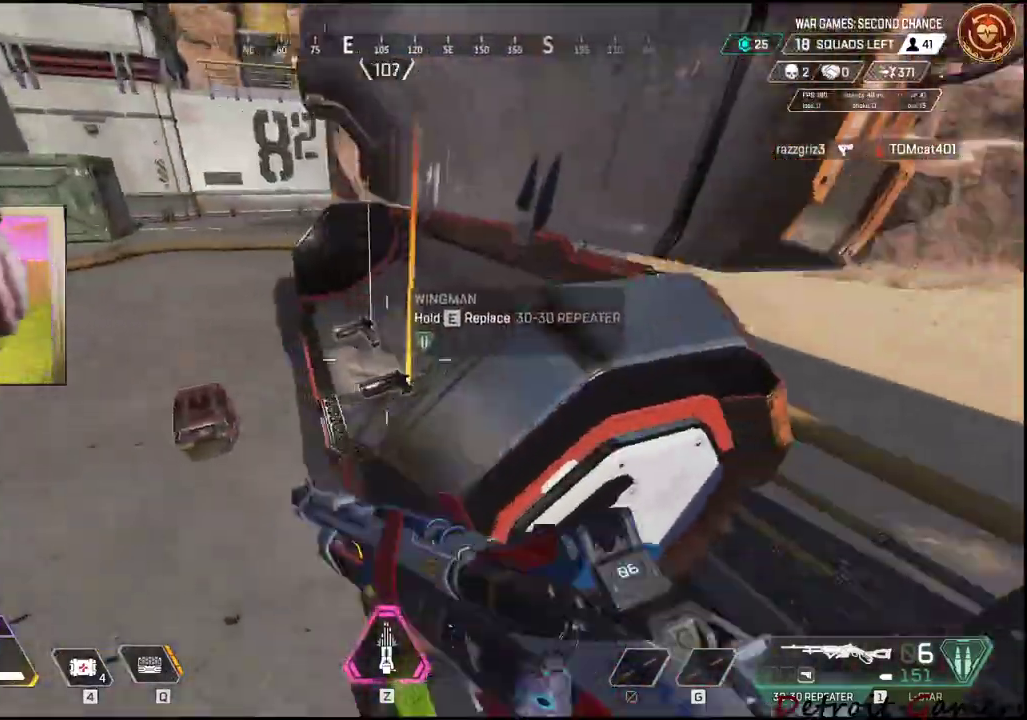
{"keys": ["e"], "events": [[333, "a", "up"], [333, "w", "down"], [416, "e", "down"], [466, "w", "up"]]}